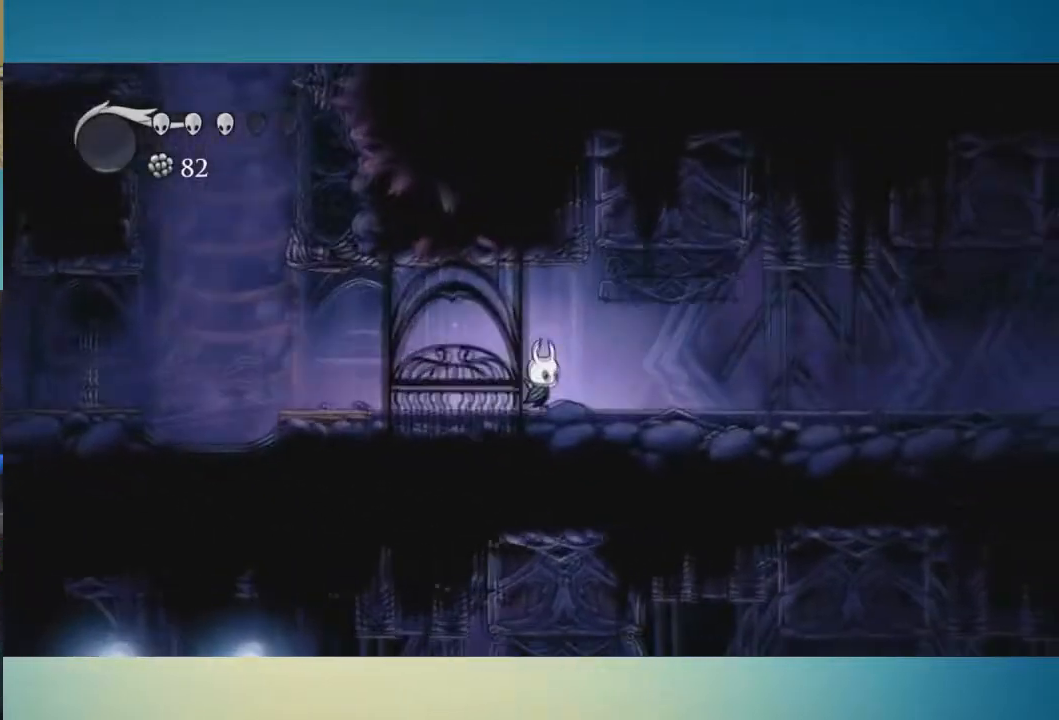
Gameplay with a controller (Xbox layout); each line is a JSON object with the inputs held at the frame after it. "button_events" lists button changes between this image and that frame as [ms after this image, input, new state], when the widget could be followed in between (sticks are given only as held states). Not read: L3 R3.
{"buttons": [], "left_stick": "center", "right_stick": "center", "button_events": []}
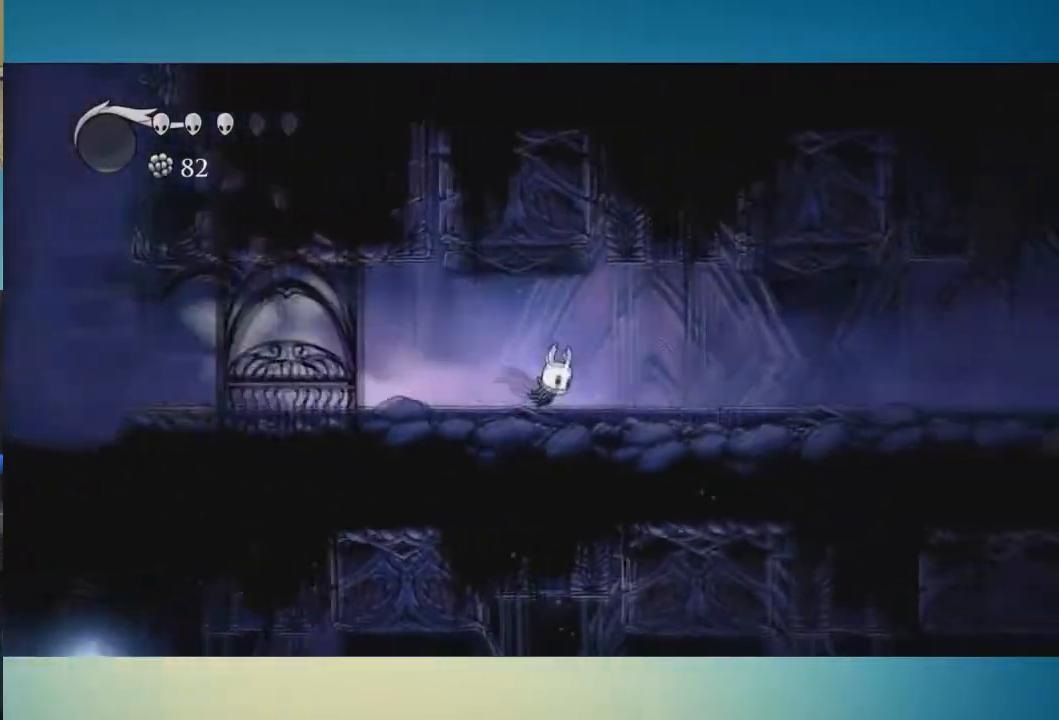
{"buttons": [], "left_stick": "center", "right_stick": "center", "button_events": []}
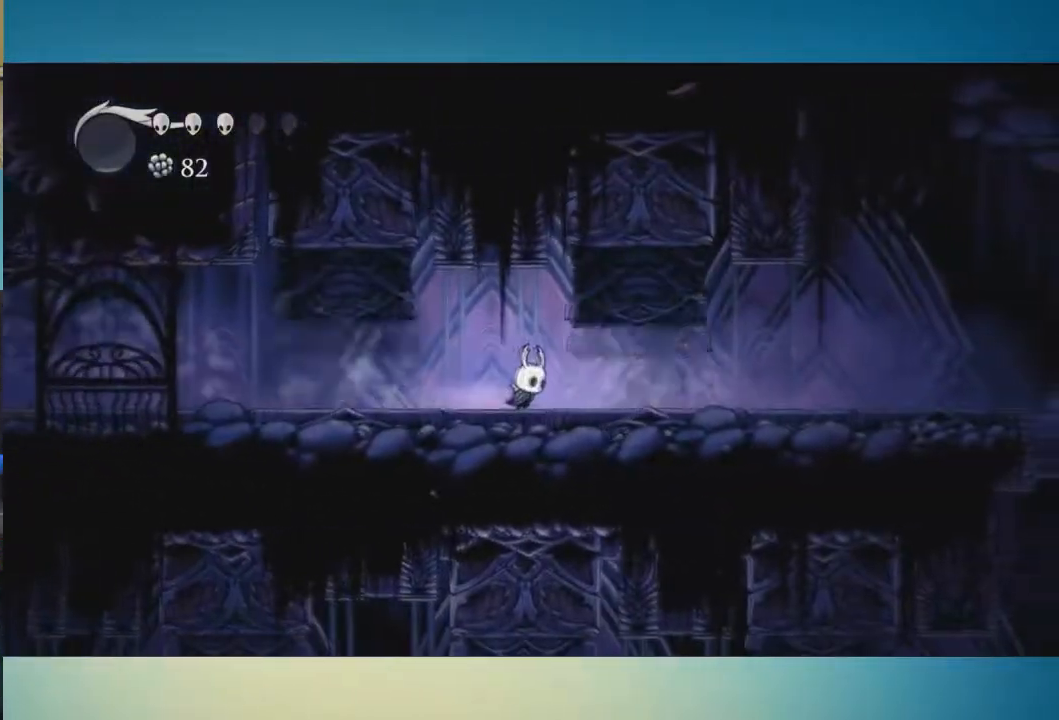
{"buttons": [], "left_stick": "center", "right_stick": "center", "button_events": []}
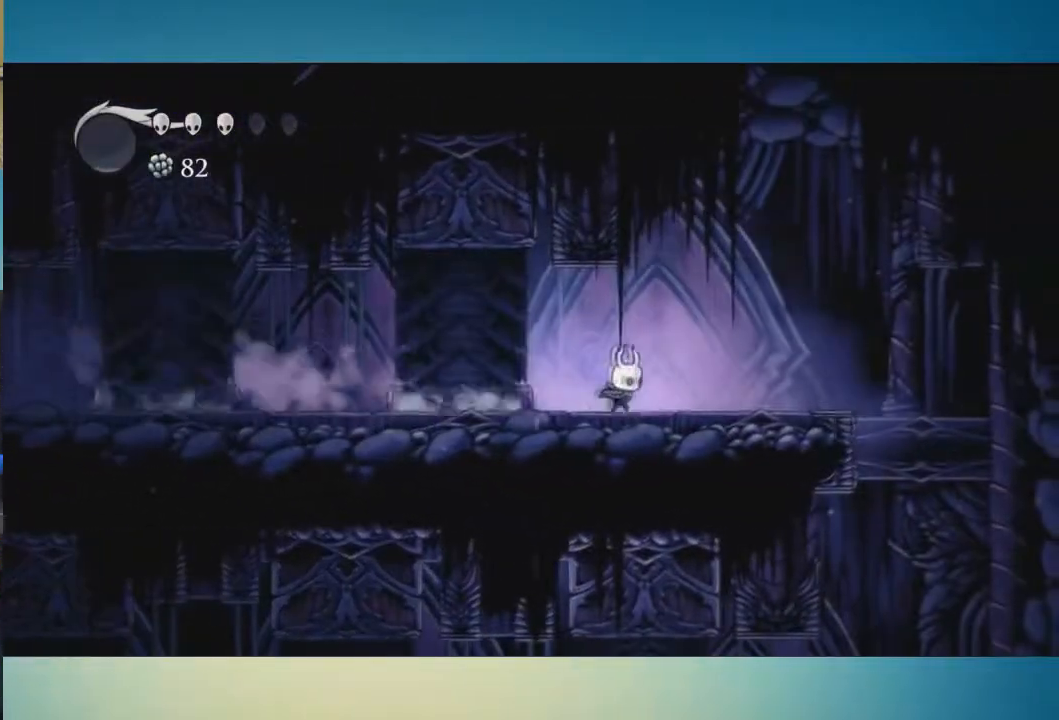
{"buttons": [], "left_stick": "center", "right_stick": "center", "button_events": []}
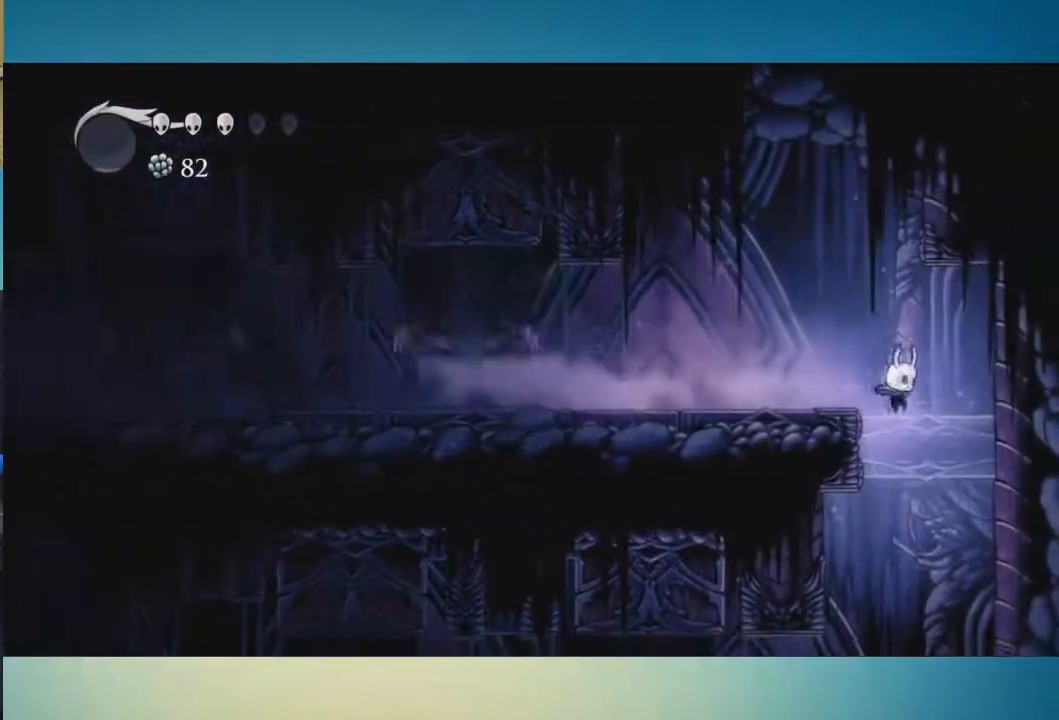
{"buttons": [], "left_stick": "left", "right_stick": "center", "button_events": []}
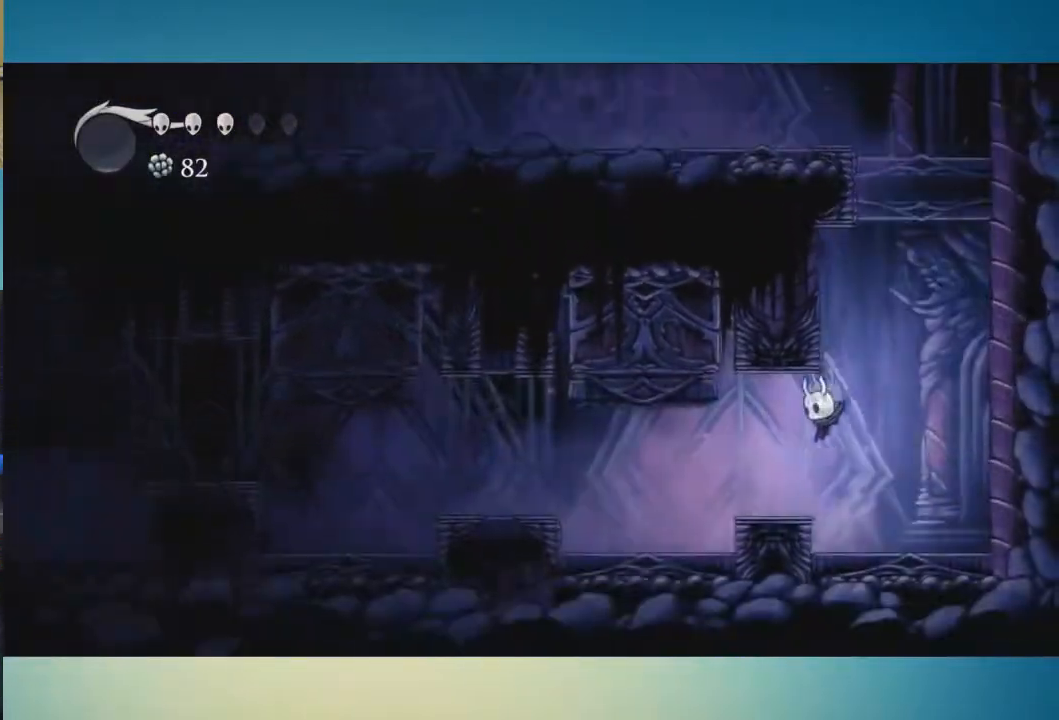
{"buttons": [], "left_stick": "center", "right_stick": "center", "button_events": []}
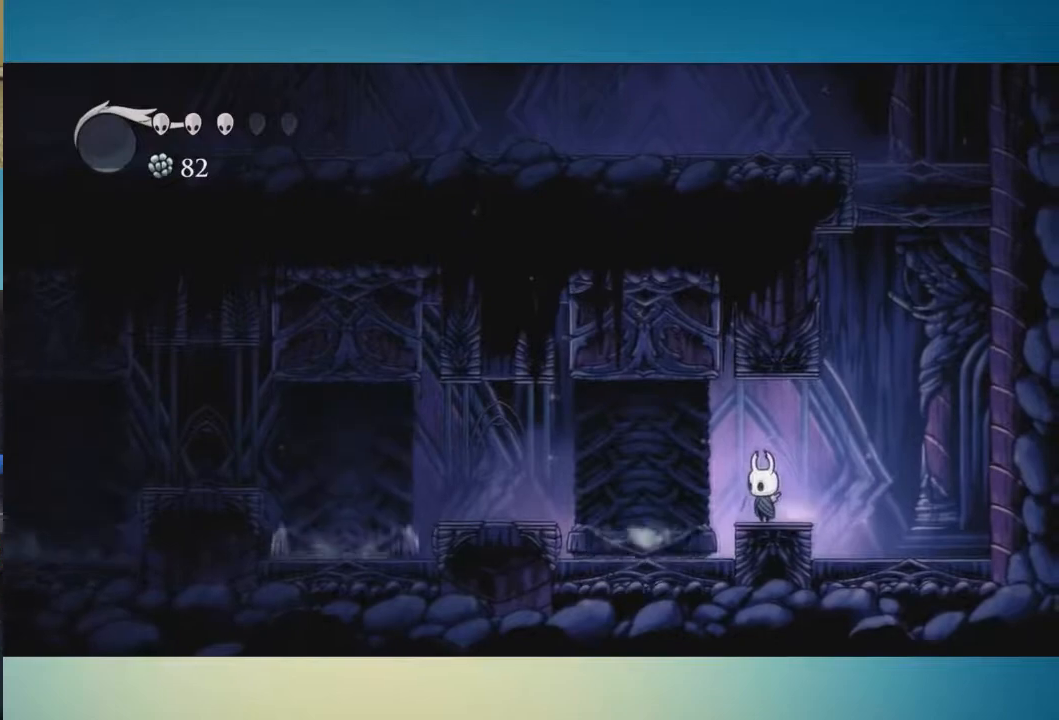
{"buttons": [], "left_stick": "left", "right_stick": "center", "button_events": []}
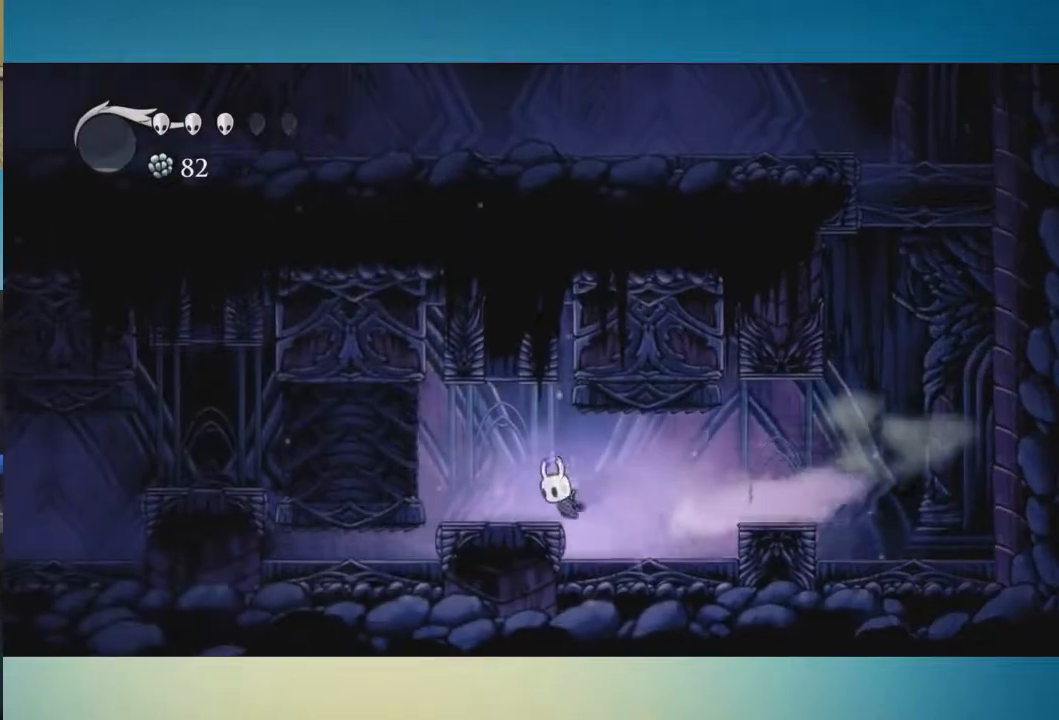
{"buttons": [], "left_stick": "left", "right_stick": "center", "button_events": []}
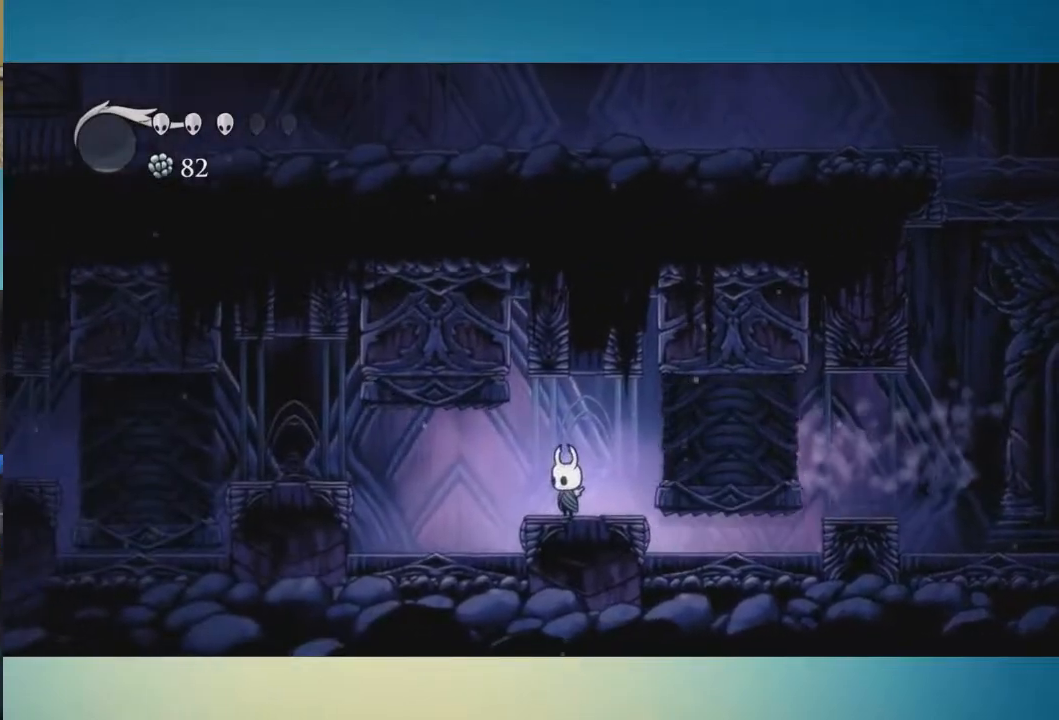
{"buttons": [], "left_stick": "left", "right_stick": "center", "button_events": []}
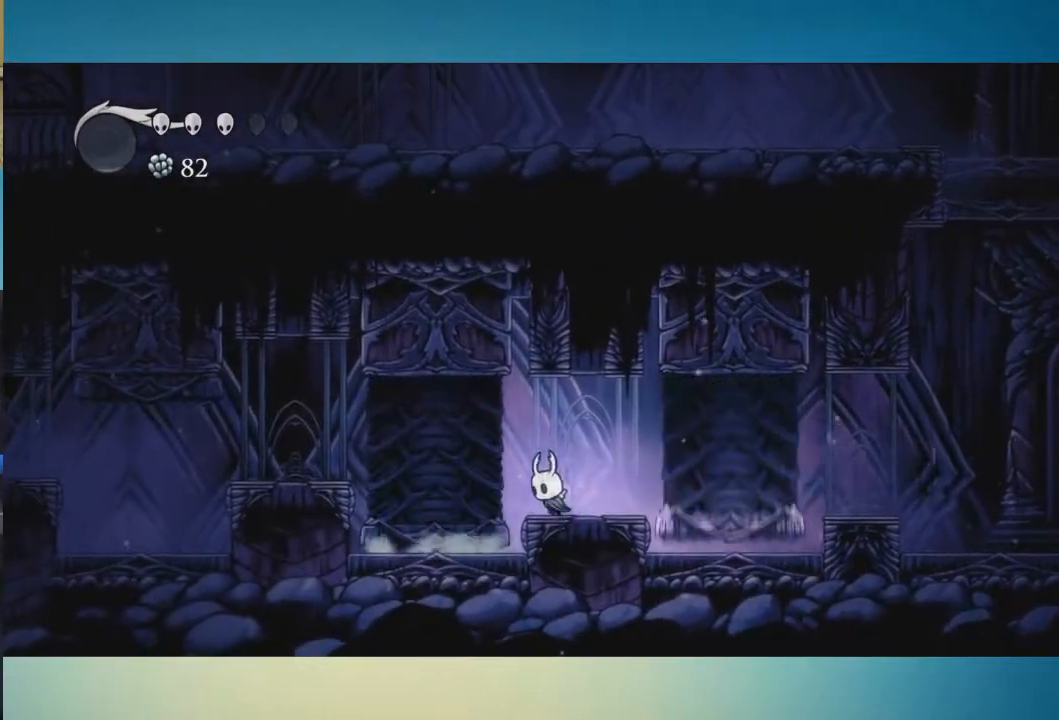
{"buttons": [], "left_stick": "left", "right_stick": "center", "button_events": []}
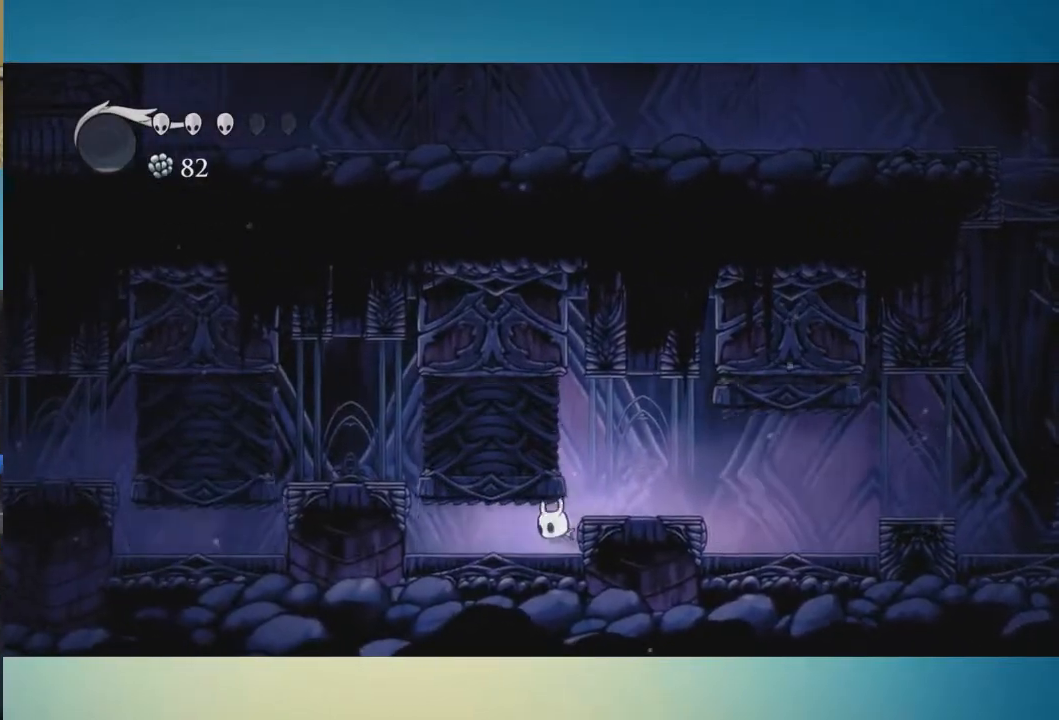
{"buttons": ["A"], "left_stick": "left", "right_stick": "center", "button_events": [[350, "A", "down"]]}
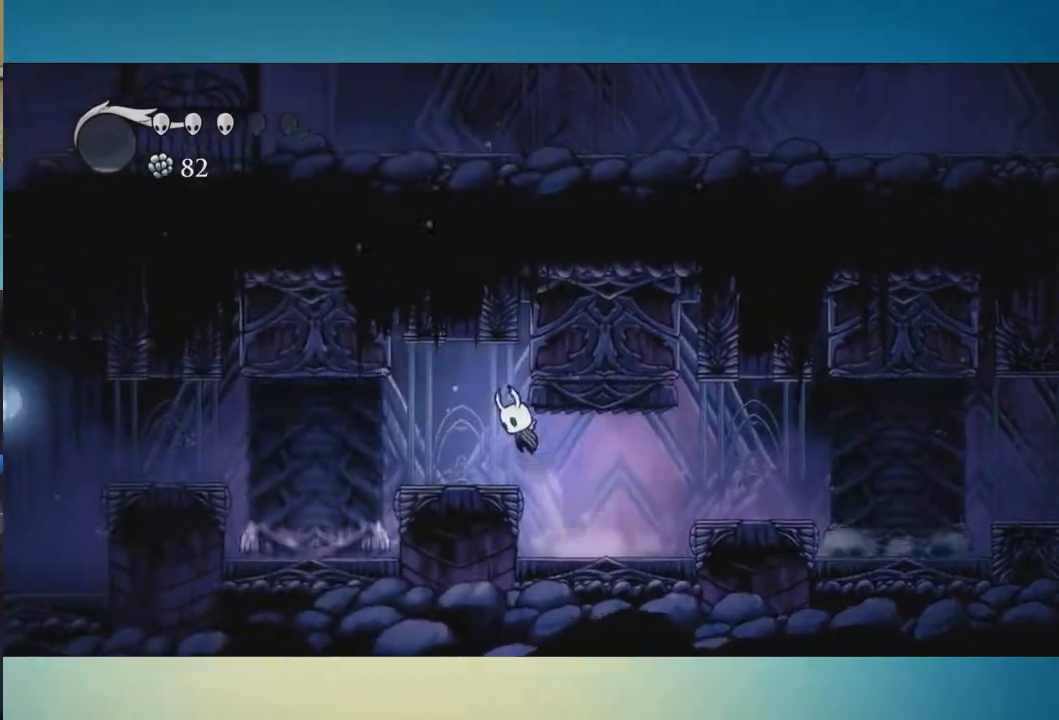
{"buttons": [], "left_stick": "left", "right_stick": "center", "button_events": [[34, "A", "up"]]}
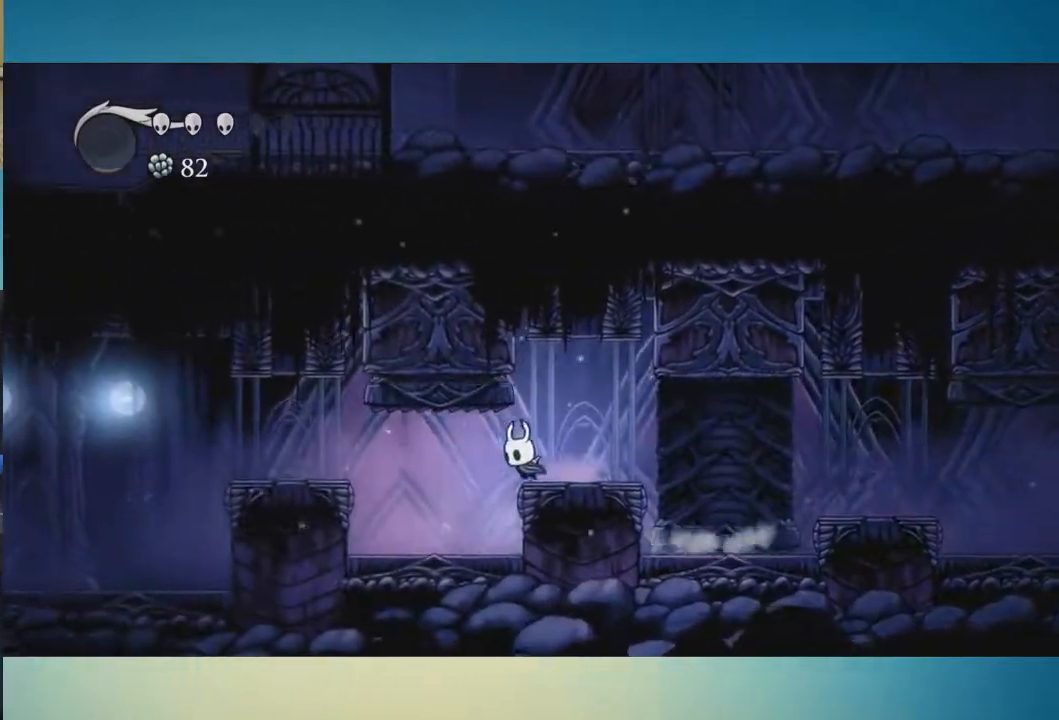
{"buttons": [], "left_stick": "left", "right_stick": "center", "button_events": []}
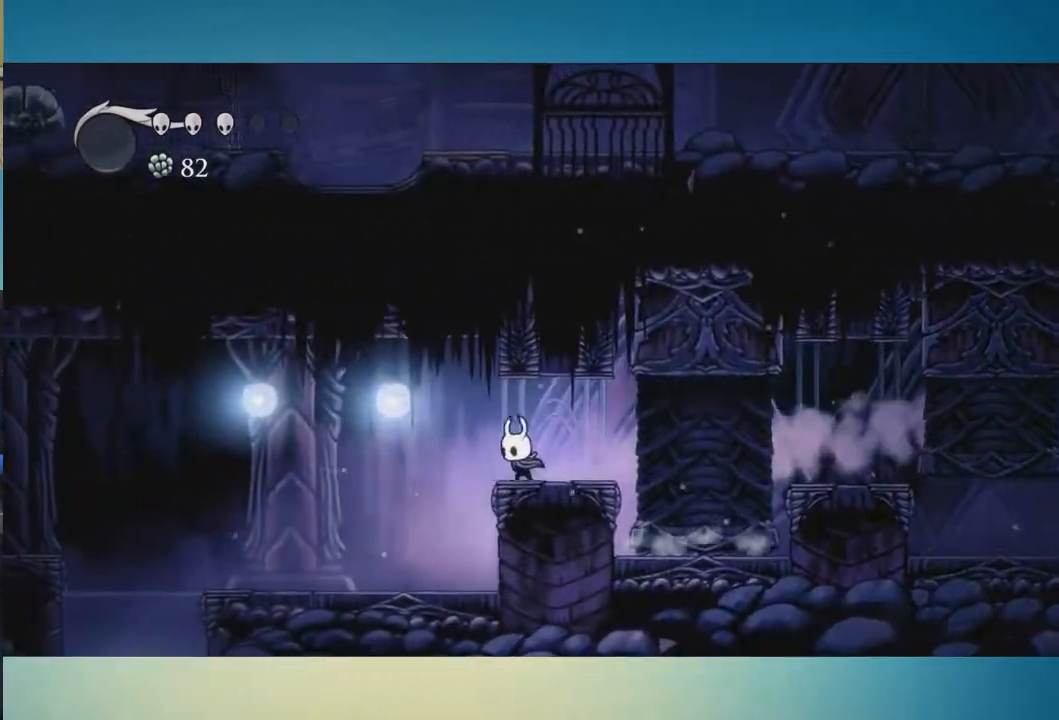
{"buttons": [], "left_stick": "left", "right_stick": "center", "button_events": []}
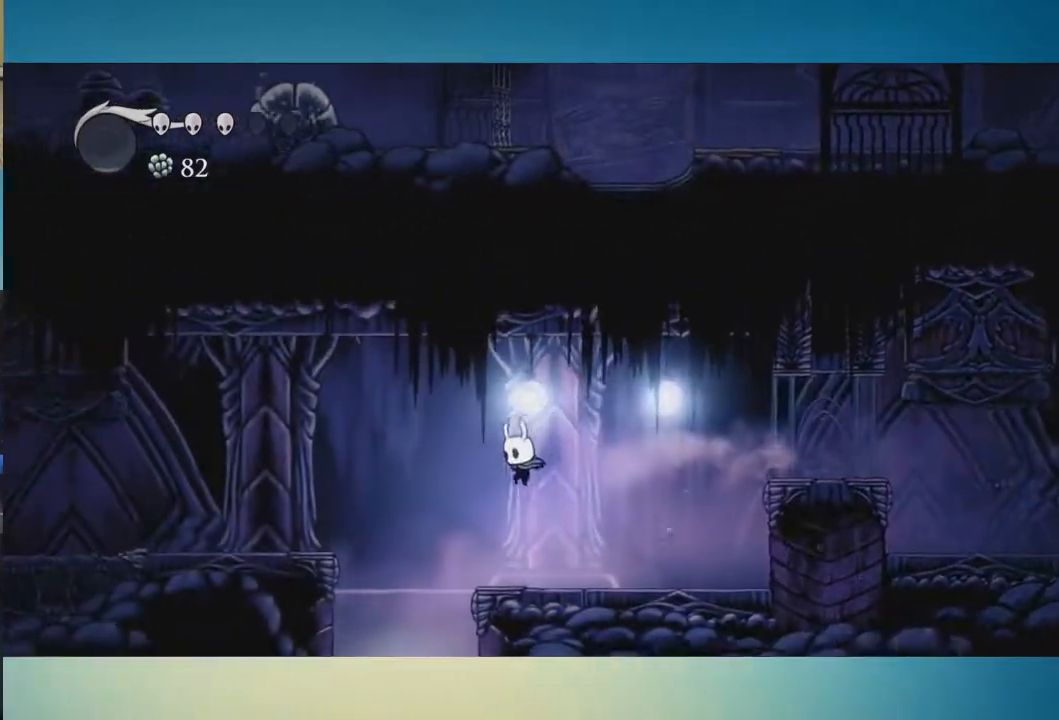
{"buttons": [], "left_stick": "center", "right_stick": "center", "button_events": [[284, "SELECT", "down"], [334, "SELECT", "up"]]}
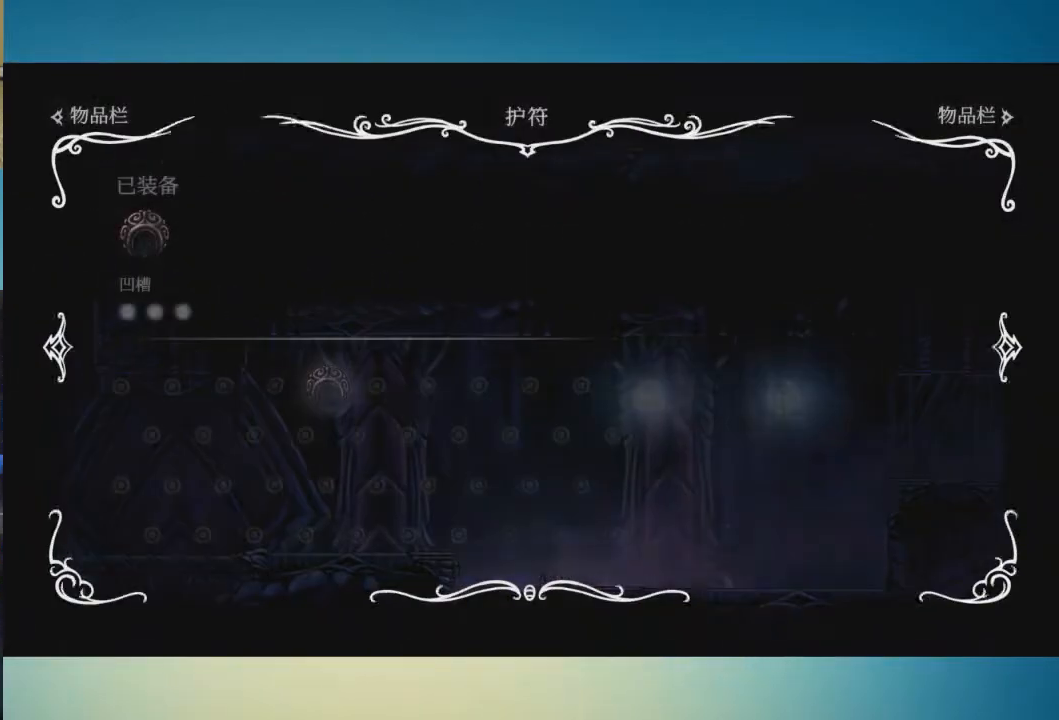
{"buttons": [], "left_stick": "center", "right_stick": "center", "button_events": []}
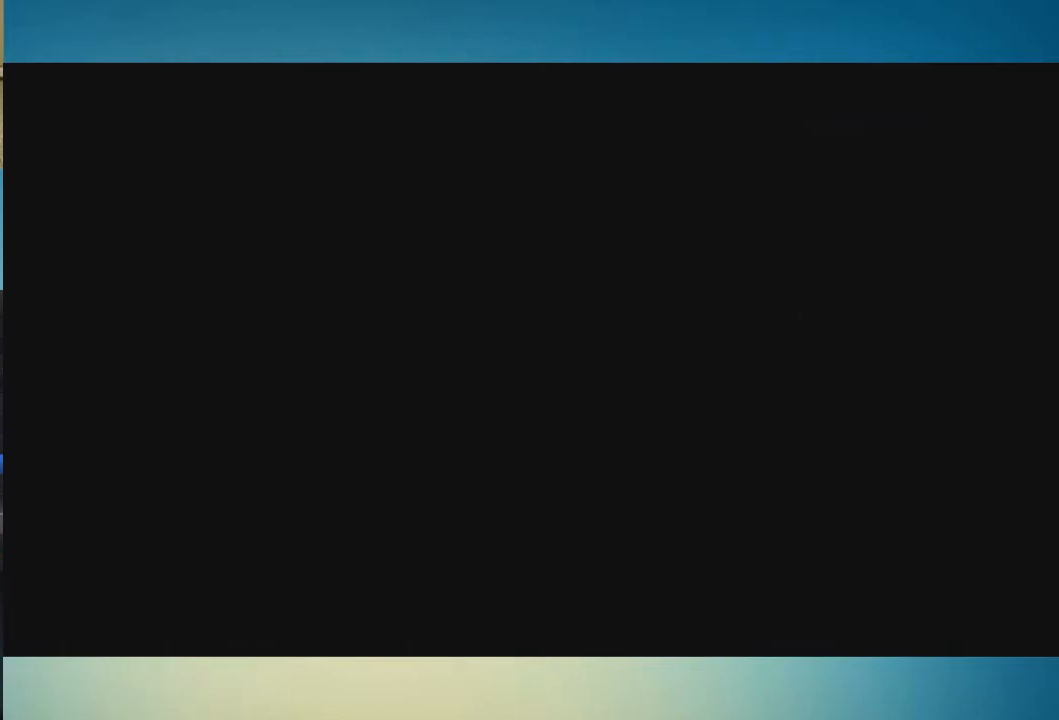
{"buttons": [], "left_stick": "center", "right_stick": "center", "button_events": []}
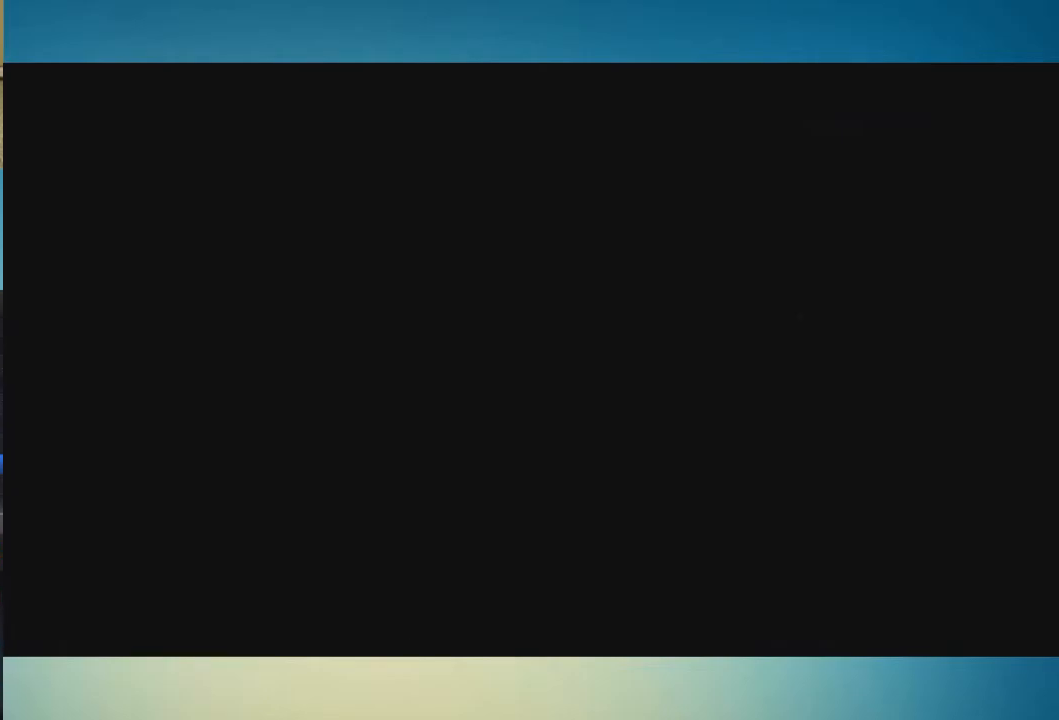
{"buttons": [], "left_stick": "center", "right_stick": "center", "button_events": []}
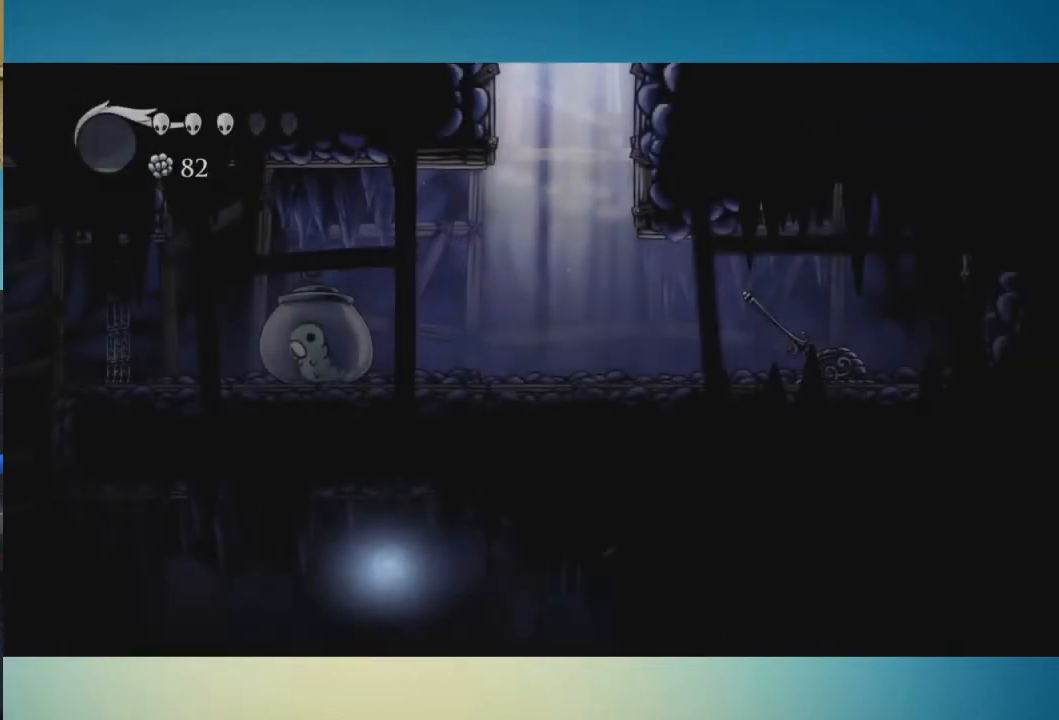
{"buttons": [], "left_stick": "center", "right_stick": "center", "button_events": []}
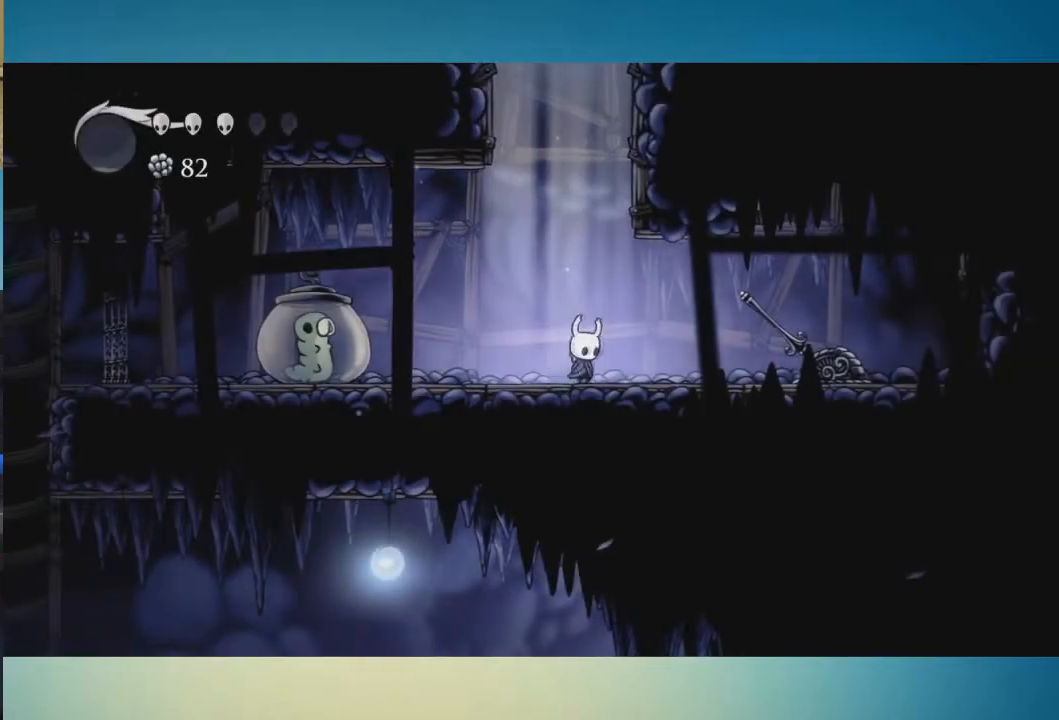
{"buttons": [], "left_stick": "left", "right_stick": "center", "button_events": [[317, "X", "down"], [384, "X", "up"]]}
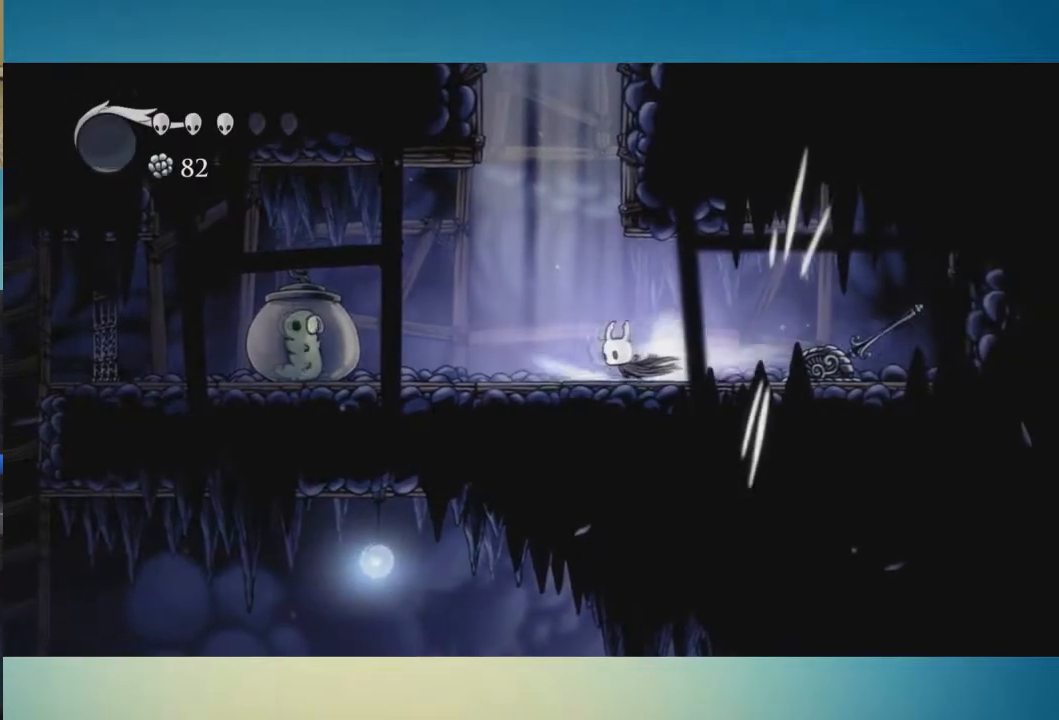
{"buttons": [], "left_stick": "up-left", "right_stick": "center", "button_events": [[434, "X", "down"], [500, "X", "up"]]}
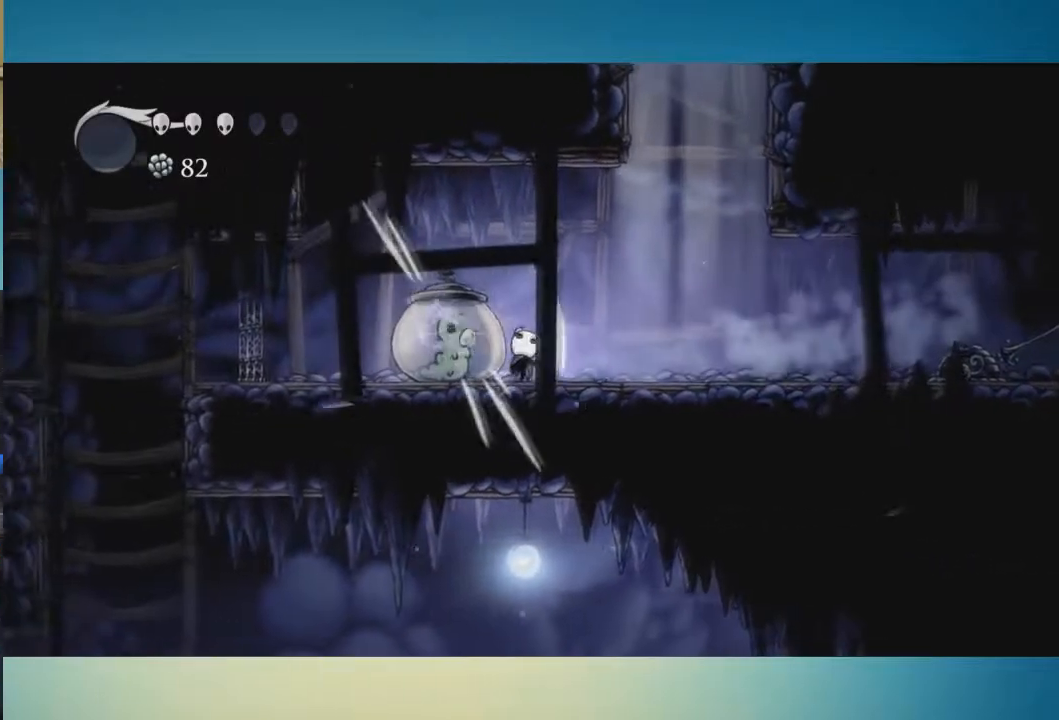
{"buttons": [], "left_stick": "center", "right_stick": "center", "button_events": []}
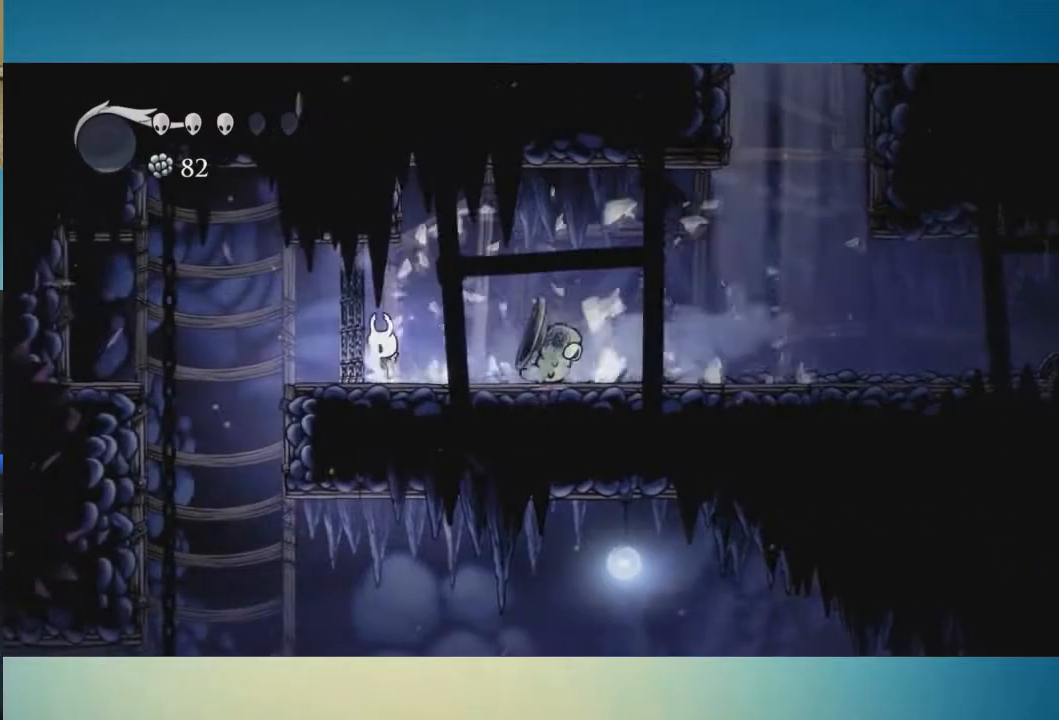
{"buttons": [], "left_stick": "center", "right_stick": "center", "button_events": []}
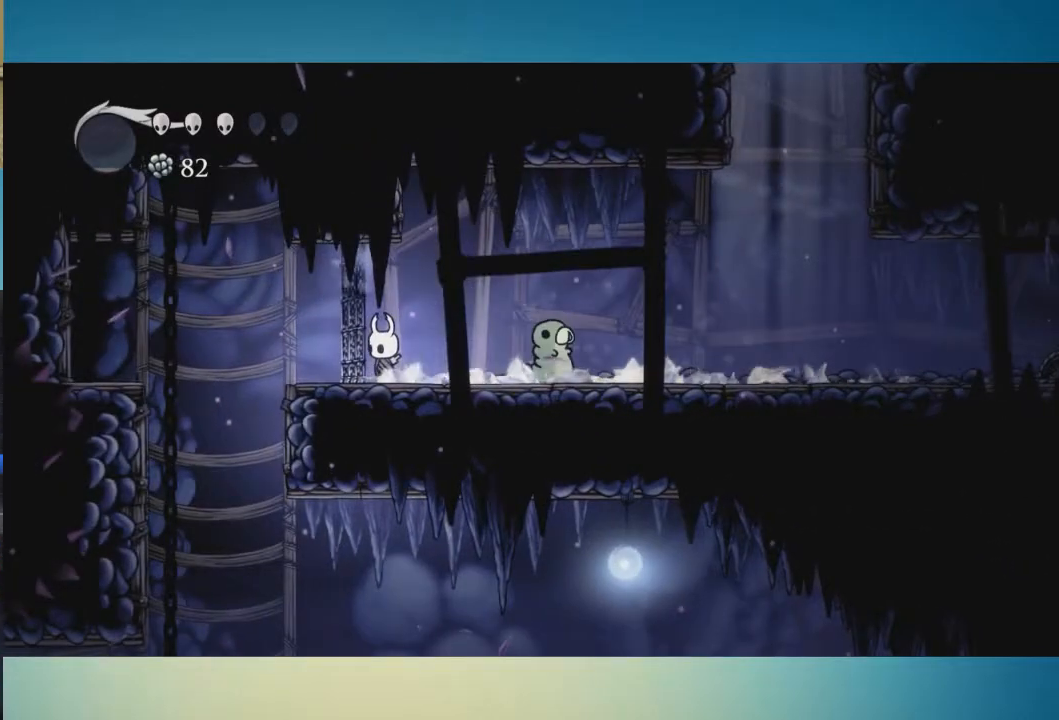
{"buttons": [], "left_stick": "left", "right_stick": "center", "button_events": []}
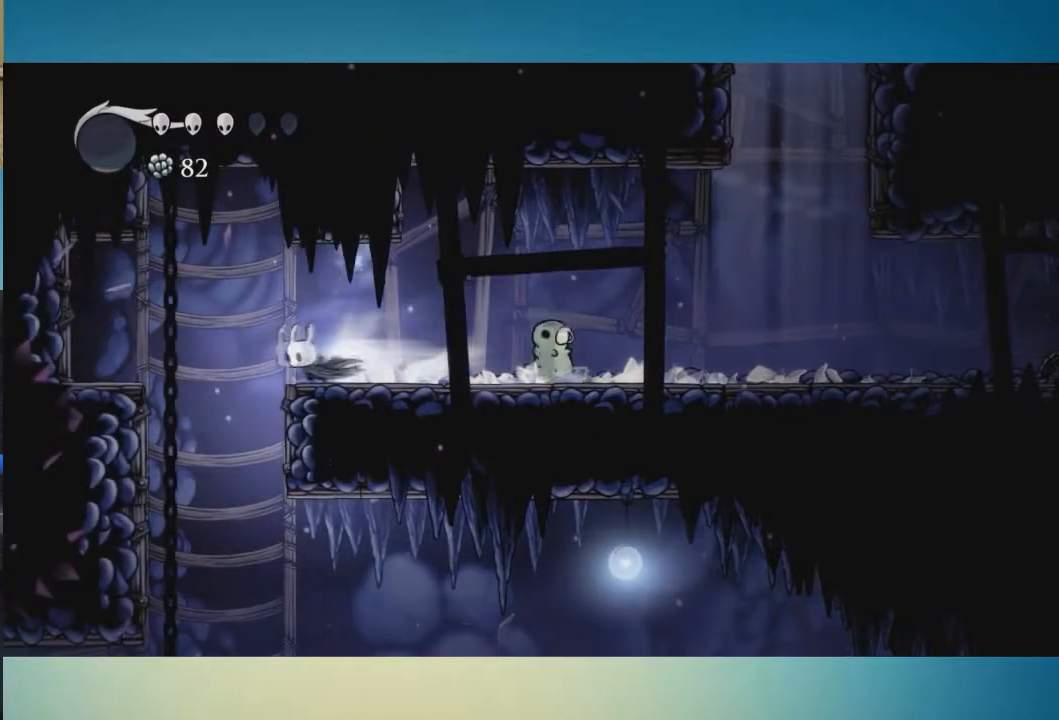
{"buttons": [], "left_stick": "center", "right_stick": "center", "button_events": []}
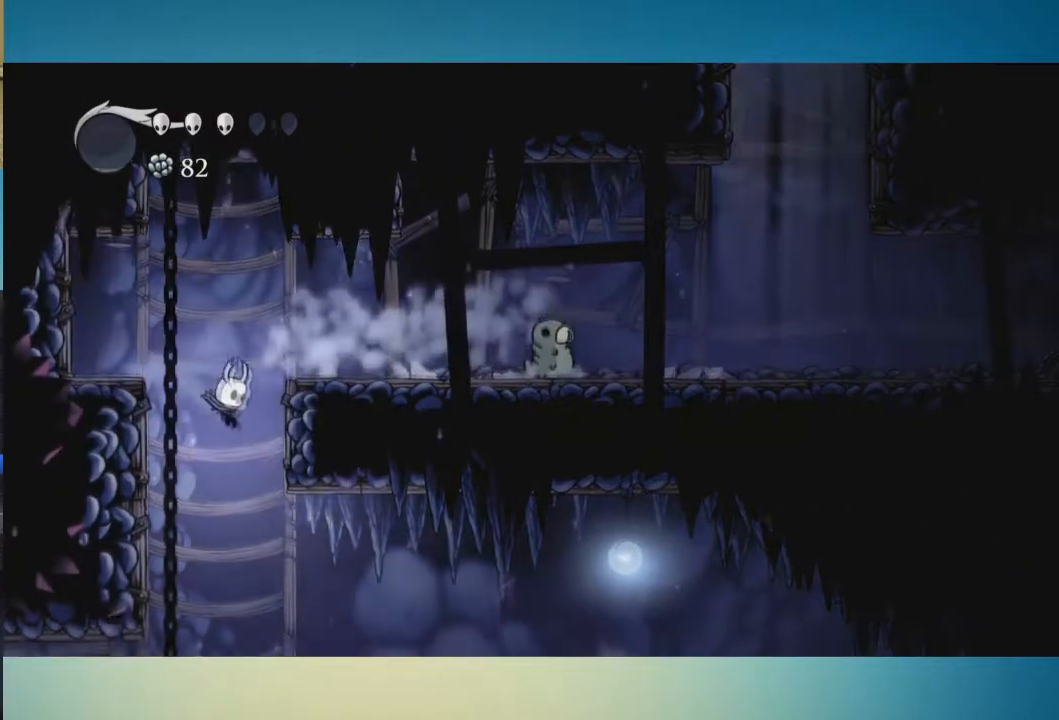
{"buttons": [], "left_stick": "center", "right_stick": "center", "button_events": []}
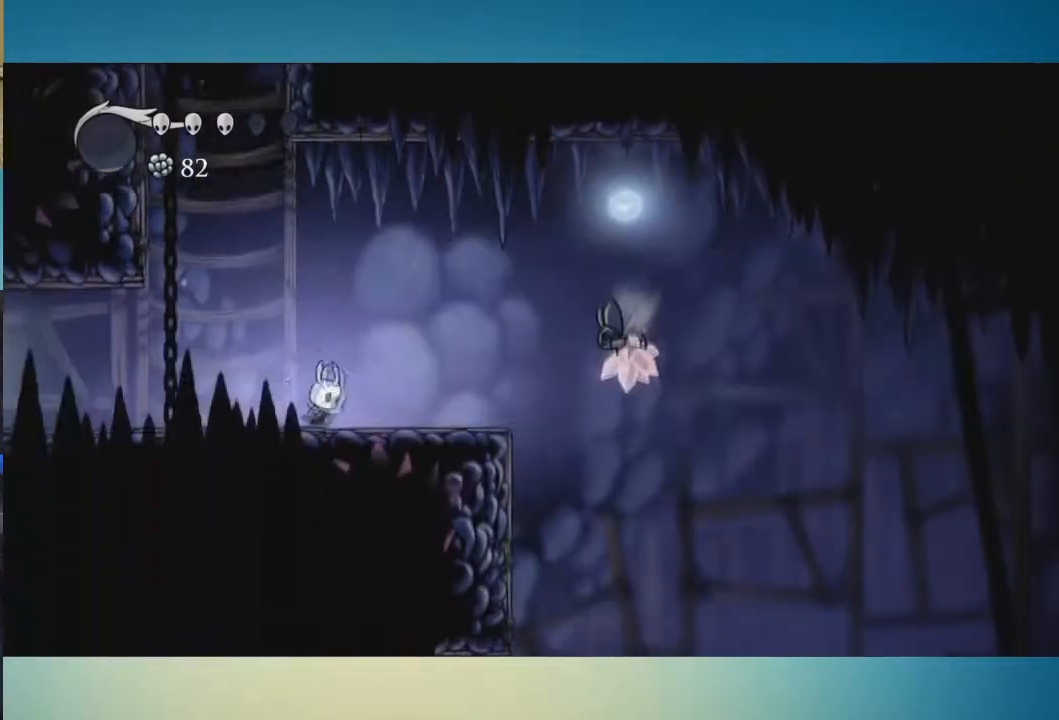
{"buttons": ["A", "X"], "left_stick": "down", "right_stick": "center", "button_events": [[17, "A", "down"], [500, "X", "down"]]}
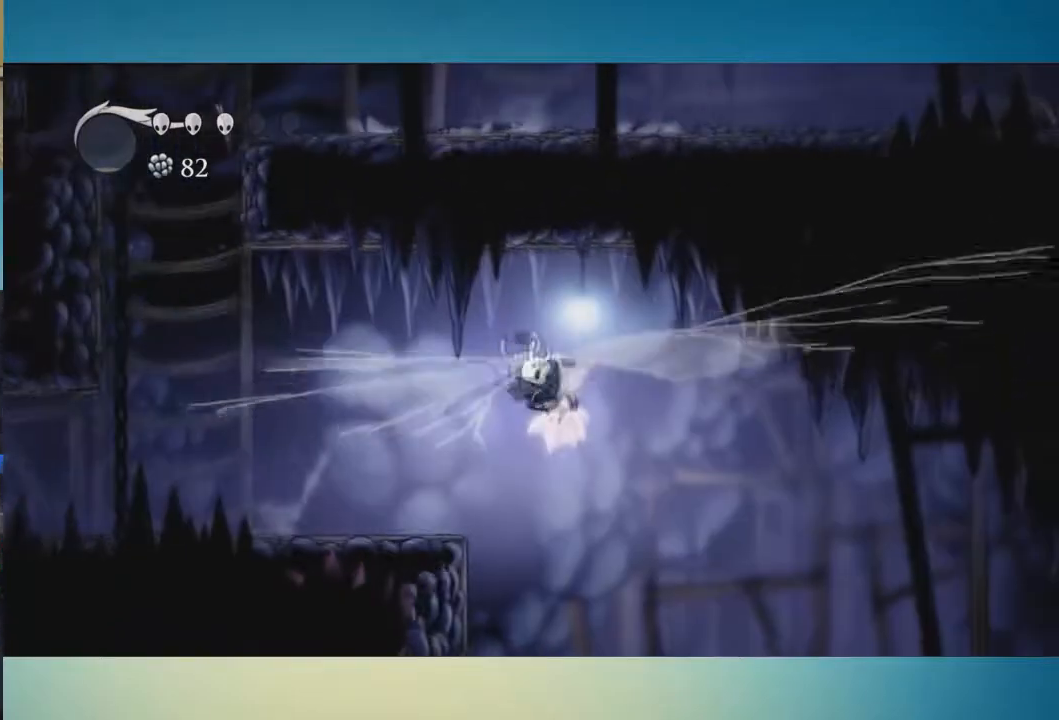
{"buttons": [], "left_stick": "down-right", "right_stick": "center", "button_events": [[117, "X", "up"], [151, "A", "up"]]}
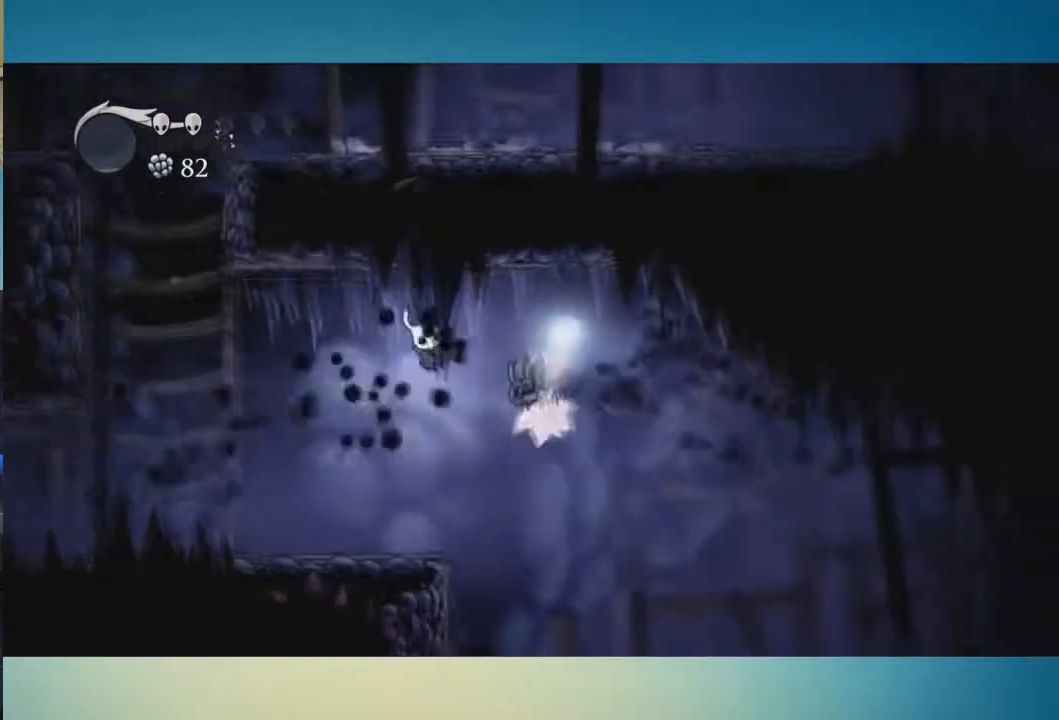
{"buttons": [], "left_stick": "down-right", "right_stick": "center", "button_events": [[183, "X", "down"], [317, "X", "up"]]}
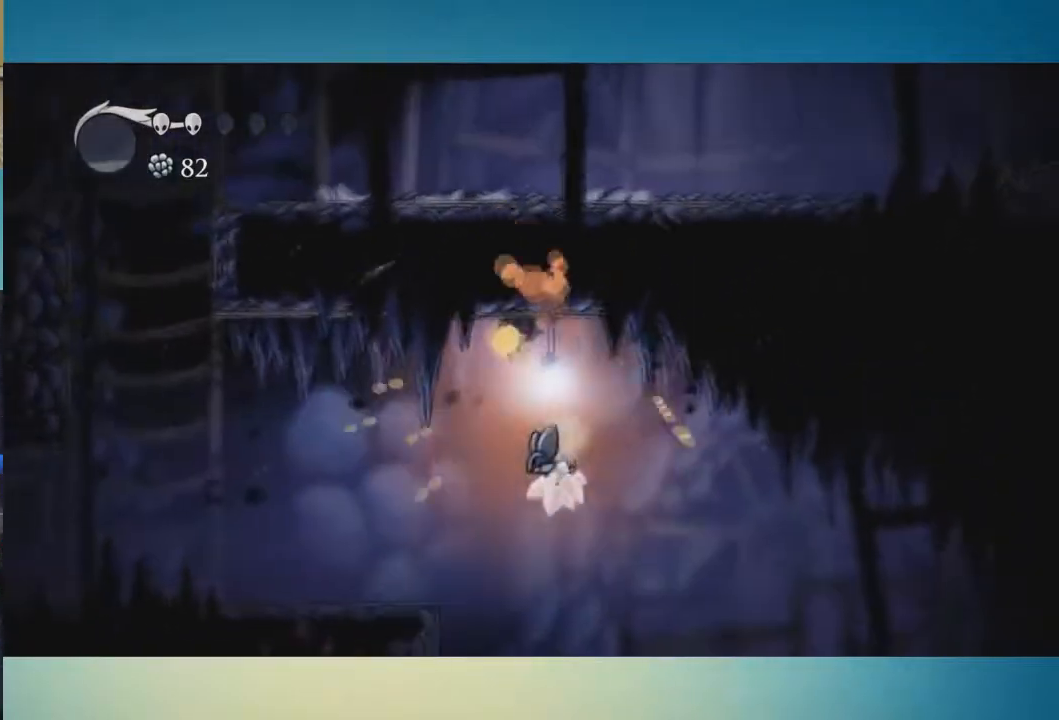
{"buttons": [], "left_stick": "down-right", "right_stick": "center", "button_events": [[67, "X", "down"], [151, "X", "up"]]}
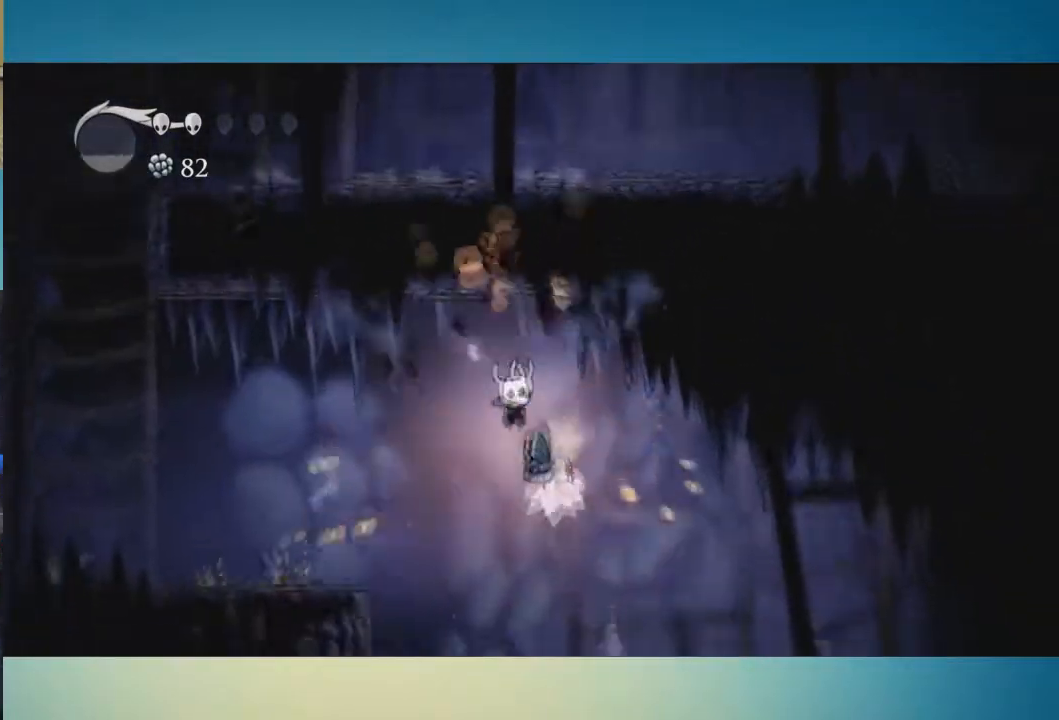
{"buttons": [], "left_stick": "down-right", "right_stick": "center", "button_events": [[33, "X", "down"], [150, "X", "up"]]}